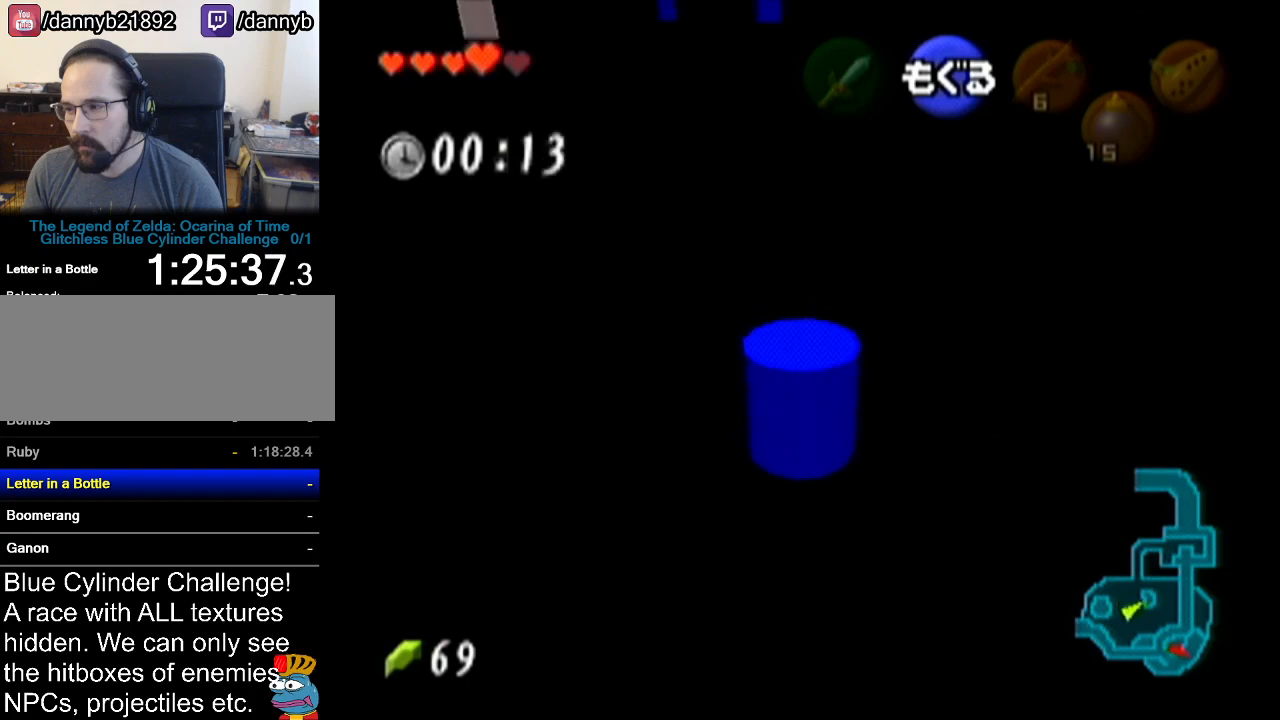
Gameplay with a controller (Nintendo layout); each line is a JSON object with the inputs held at the frame after it. "events" lists button and stick changes between this image and that frame as [ms after this image, input, new state], when the widget could be followed in between. Not read: L3 R3.
{"buttons": ["A"], "left_stick": "center", "events": [[267, "left_stick", "up-left"], [400, "A", "down"], [501, "left_stick", "center"]]}
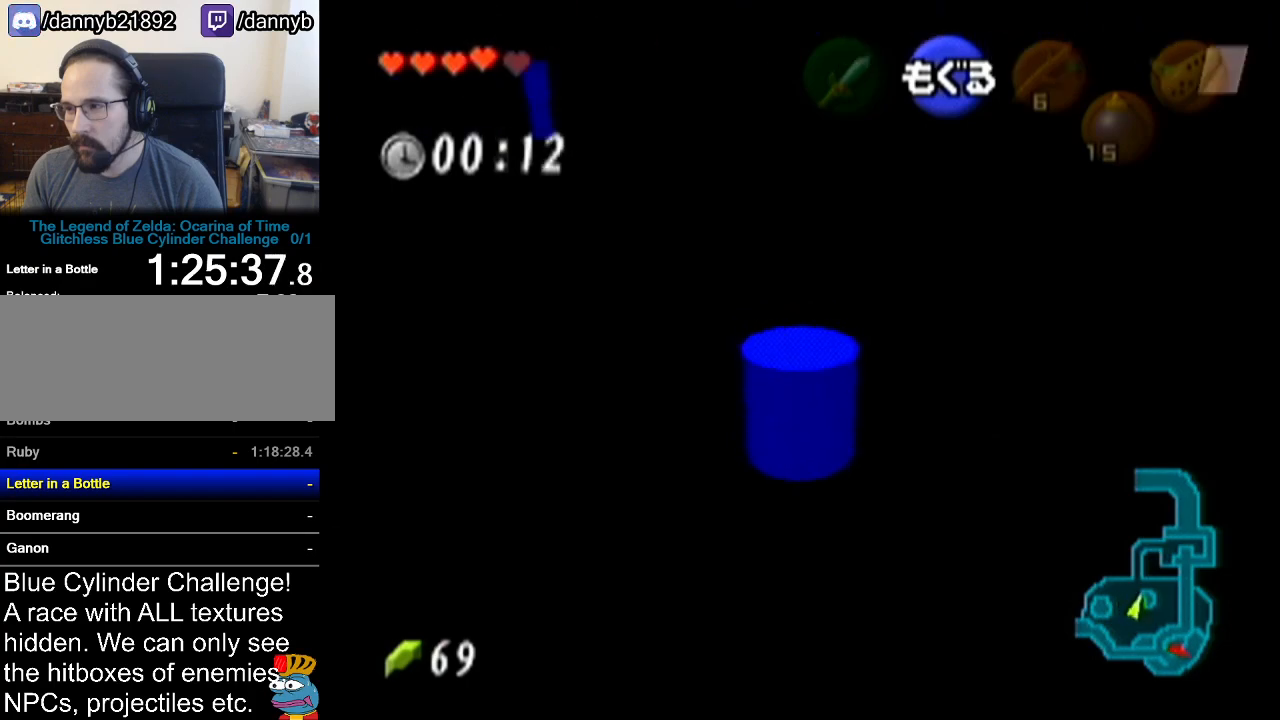
{"buttons": ["A"], "left_stick": "center", "events": []}
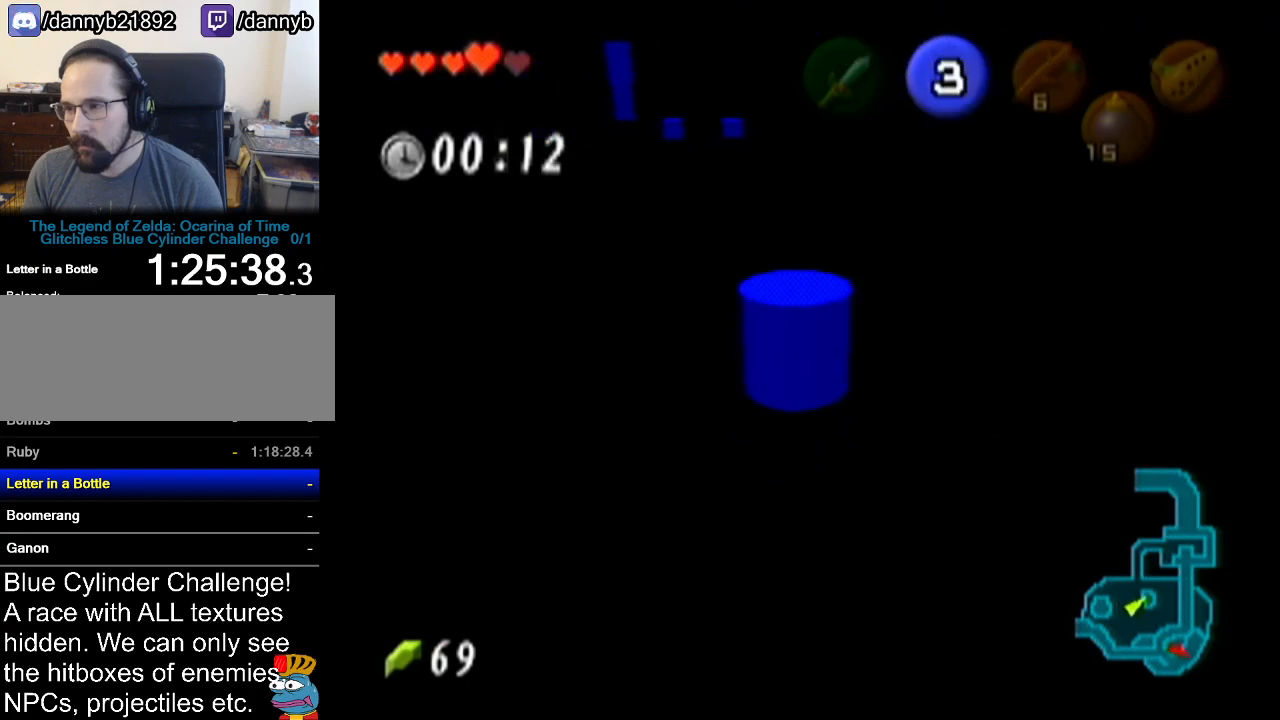
{"buttons": ["A"], "left_stick": "center", "events": []}
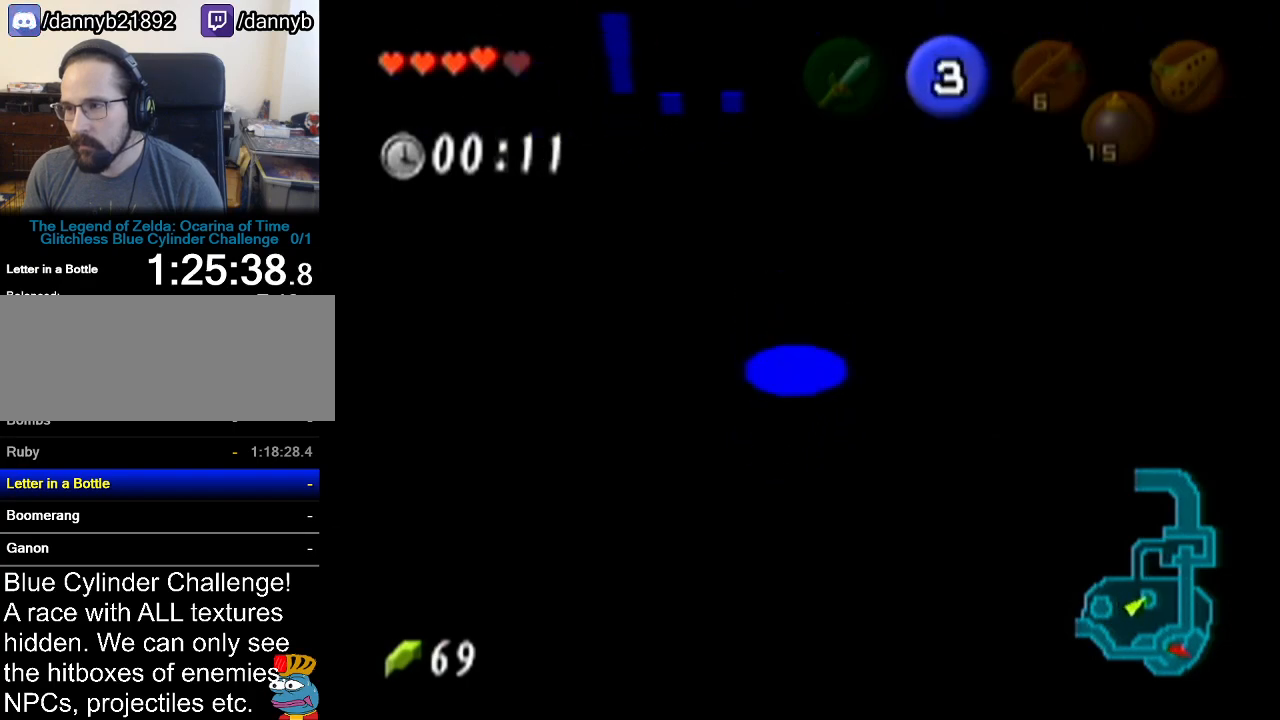
{"buttons": ["A"], "left_stick": "up-left", "events": [[300, "left_stick", "up-left"]]}
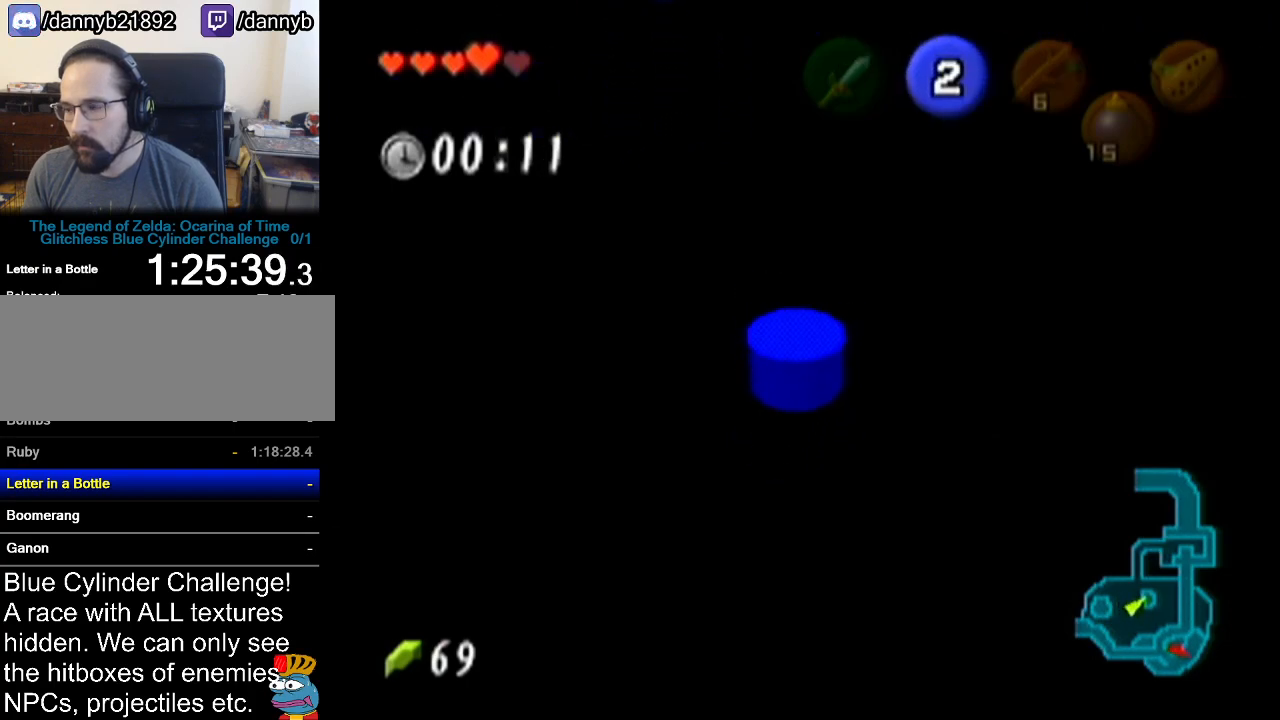
{"buttons": ["A"], "left_stick": "up-left", "events": []}
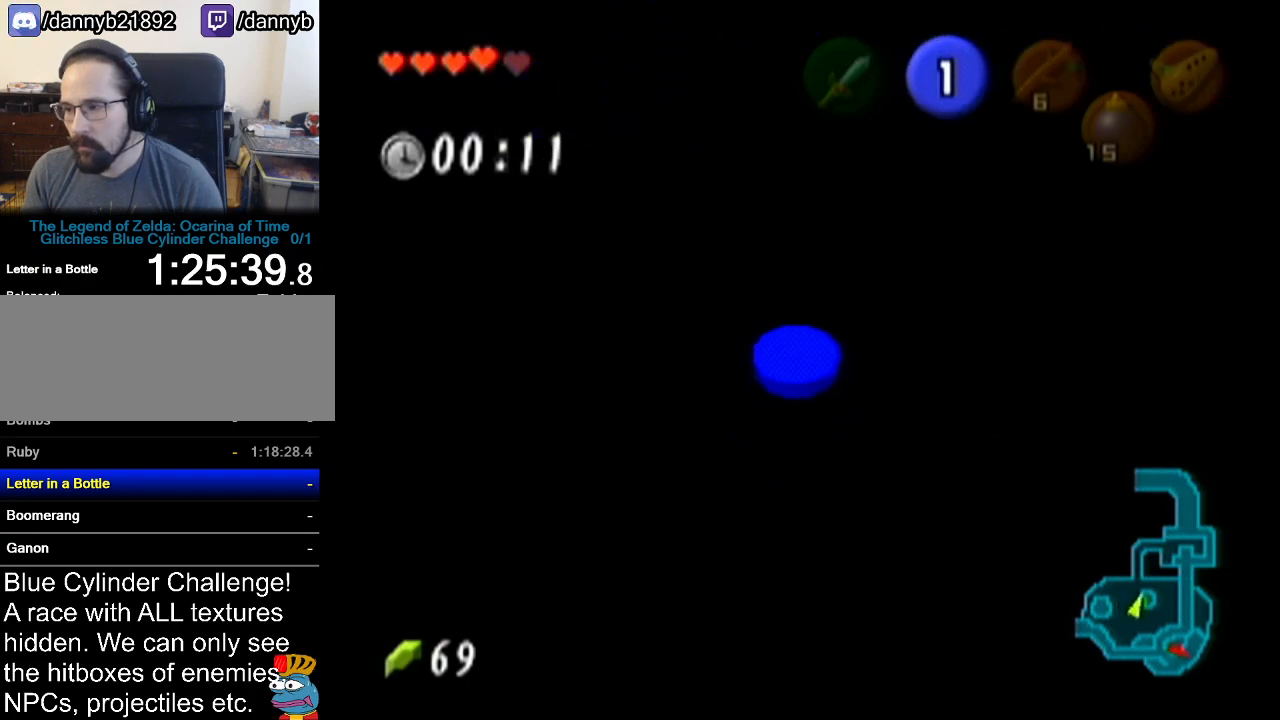
{"buttons": ["A"], "left_stick": "left", "events": [[283, "left_stick", "left"]]}
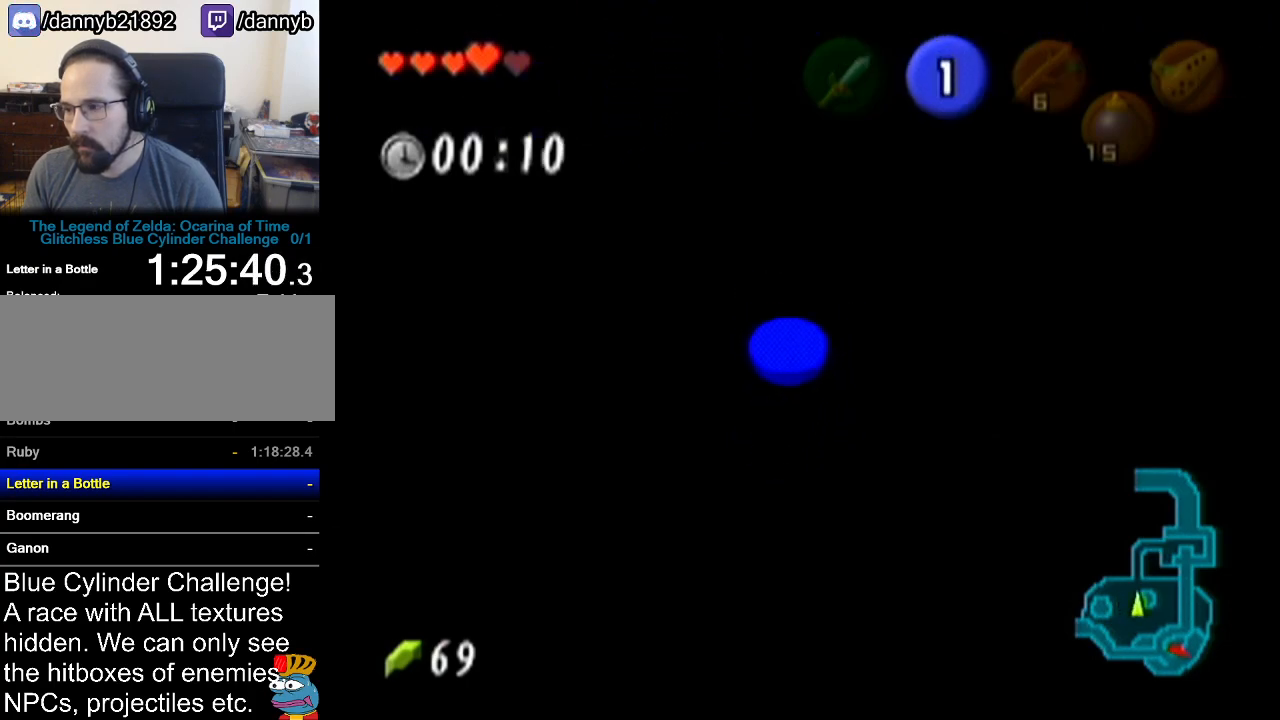
{"buttons": ["A"], "left_stick": "down-left", "events": [[201, "left_stick", "down-left"]]}
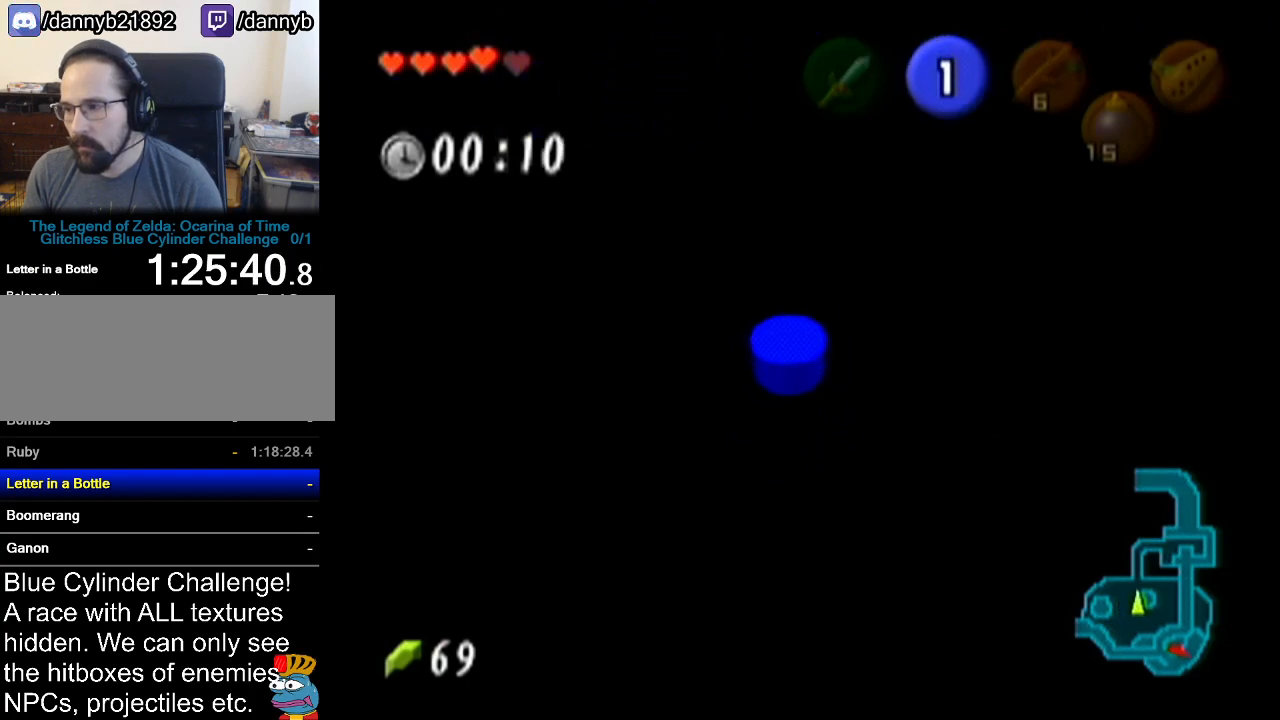
{"buttons": [], "left_stick": "down-left", "events": [[67, "A", "up"]]}
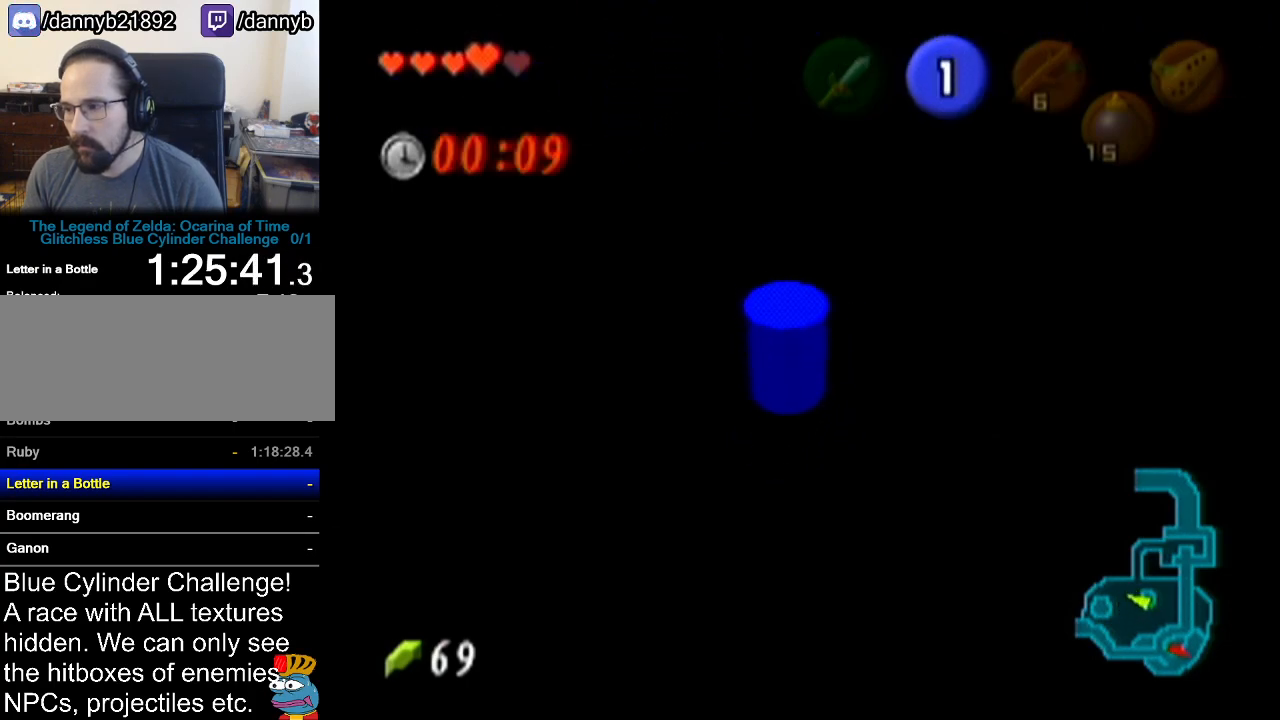
{"buttons": [], "left_stick": "down-left", "events": []}
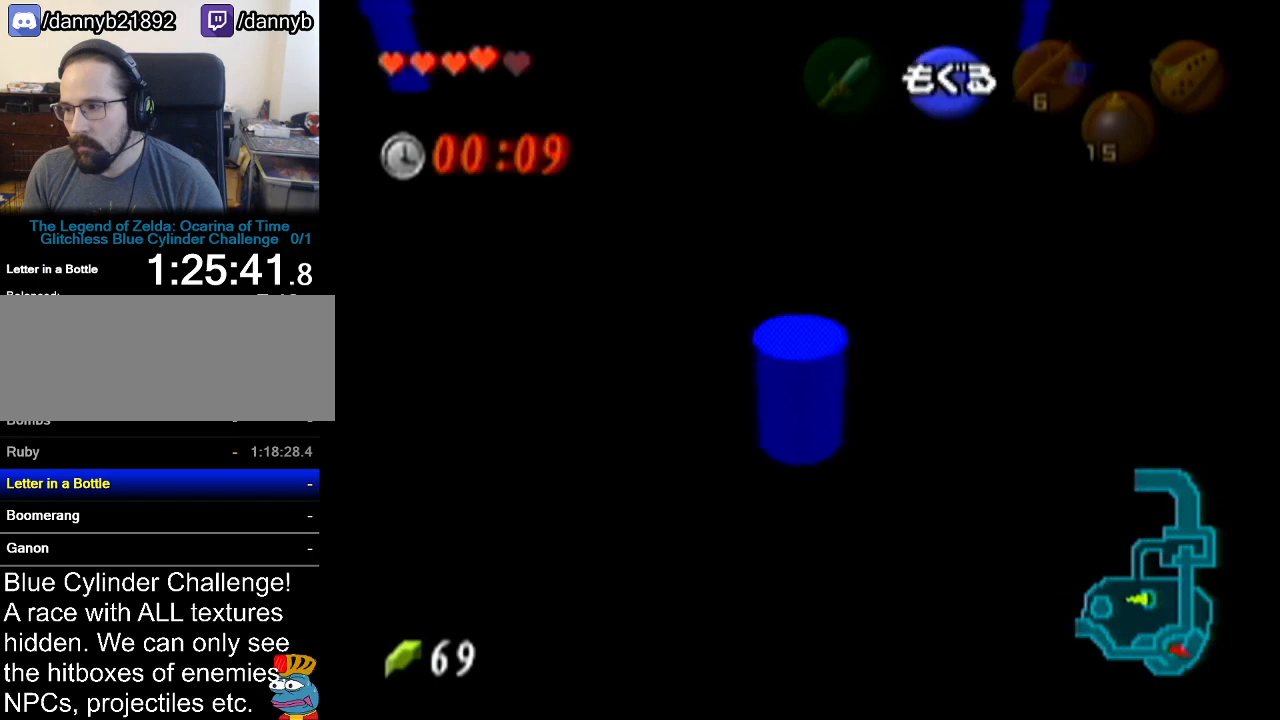
{"buttons": [], "left_stick": "left", "events": [[350, "left_stick", "left"]]}
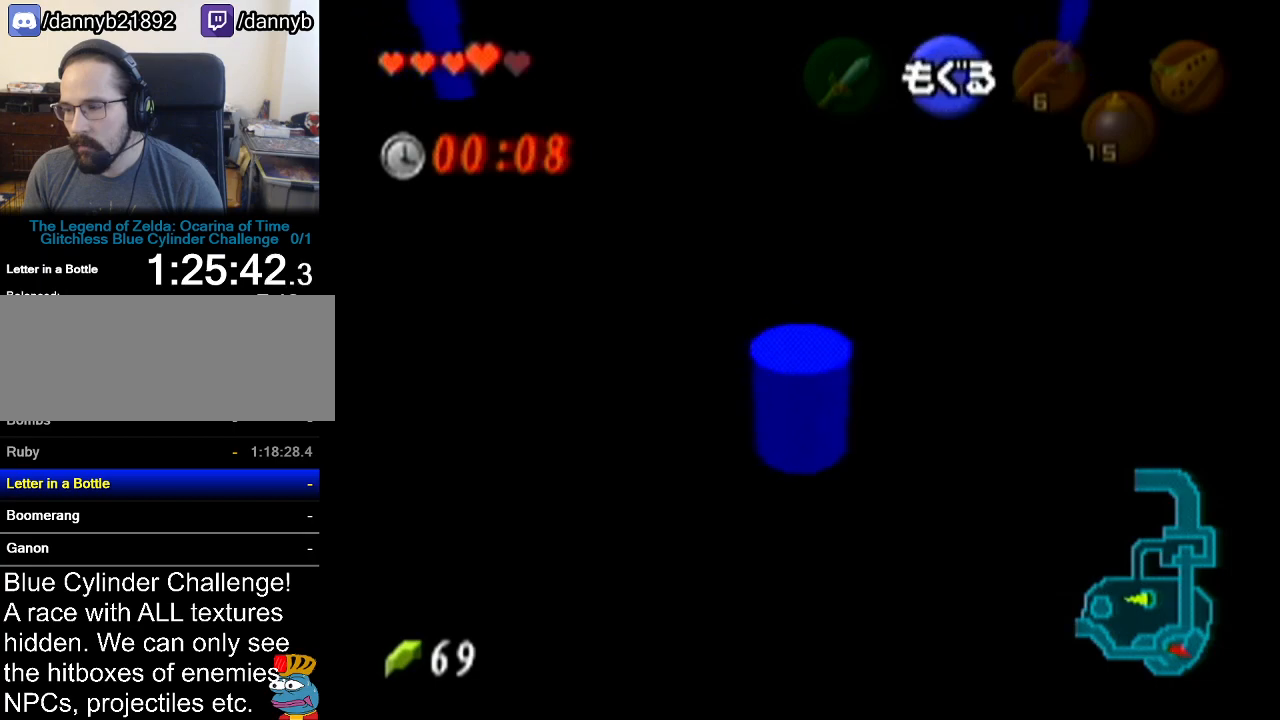
{"buttons": [], "left_stick": "left", "events": []}
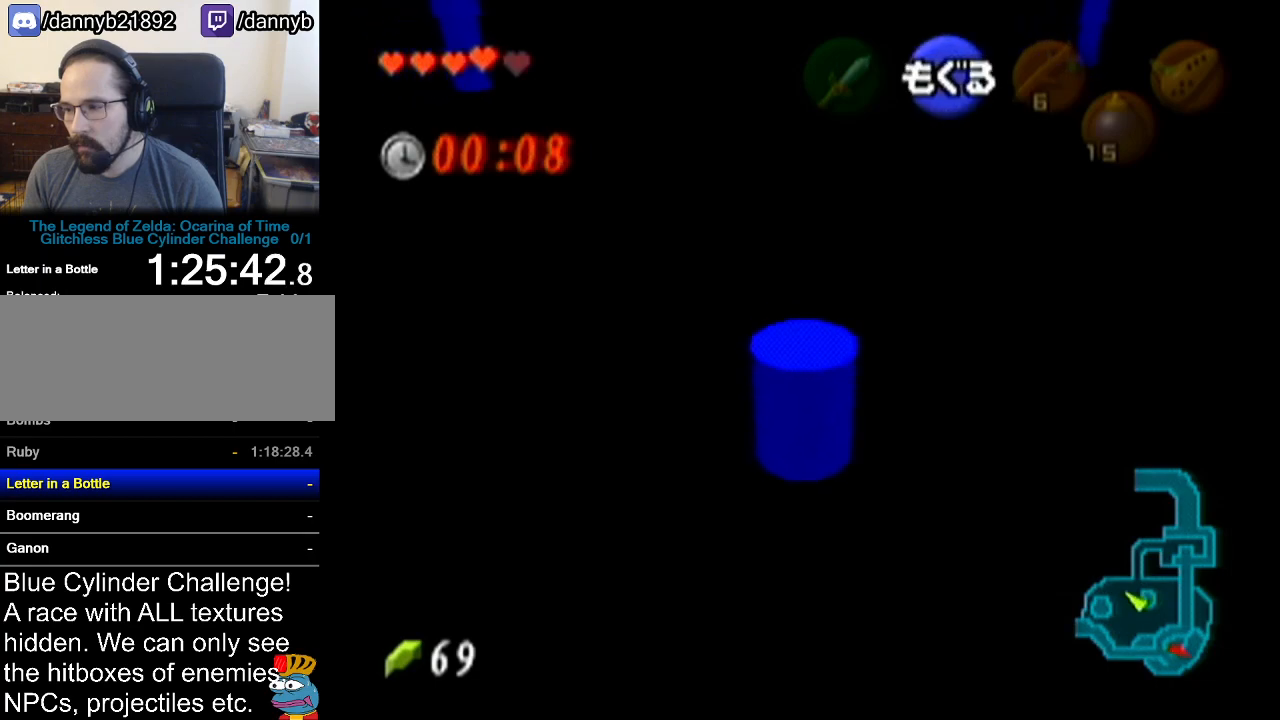
{"buttons": [], "left_stick": "down-left", "events": [[384, "left_stick", "down-left"]]}
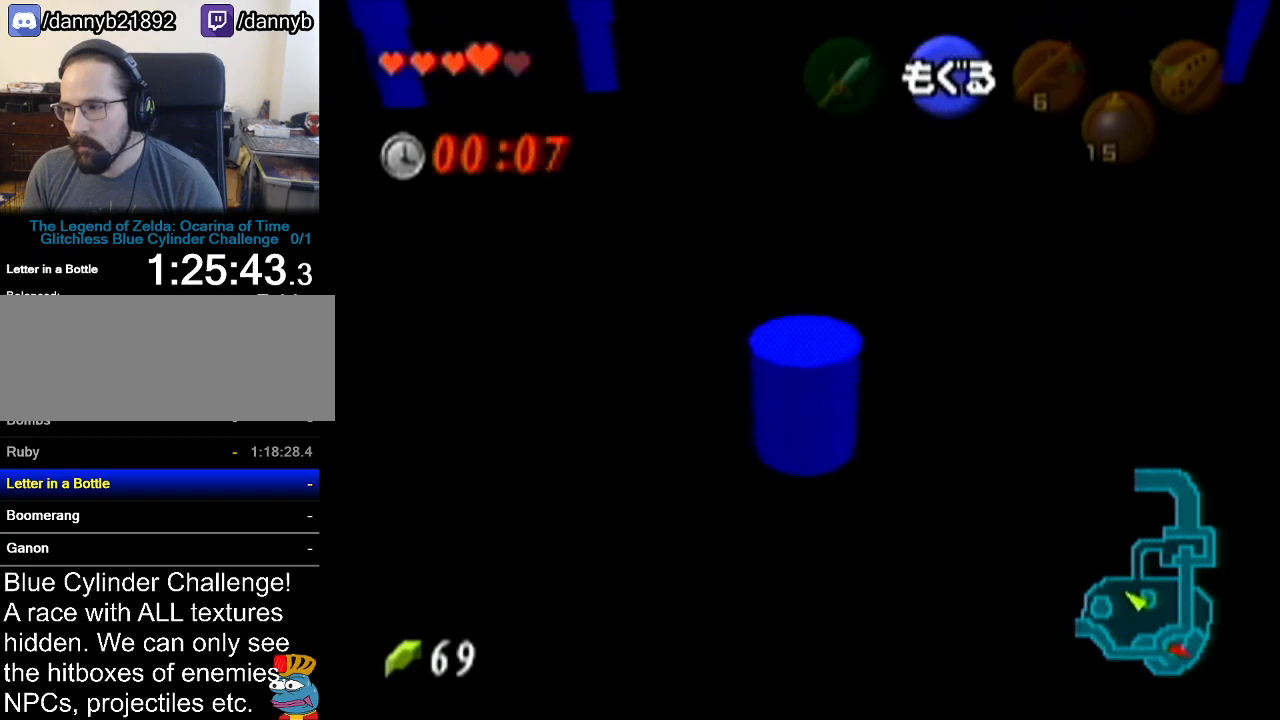
{"buttons": [], "left_stick": "left", "events": [[351, "left_stick", "left"]]}
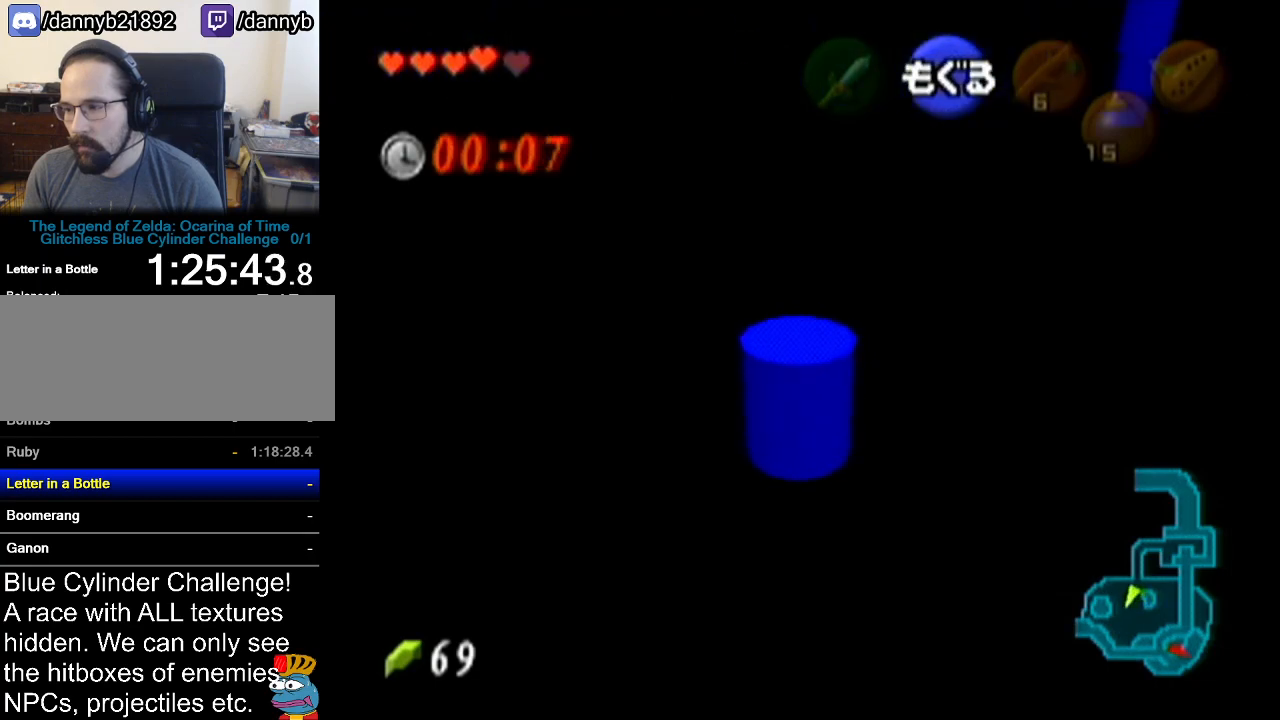
{"buttons": [], "left_stick": "up", "events": [[183, "left_stick", "up-left"], [500, "left_stick", "up"]]}
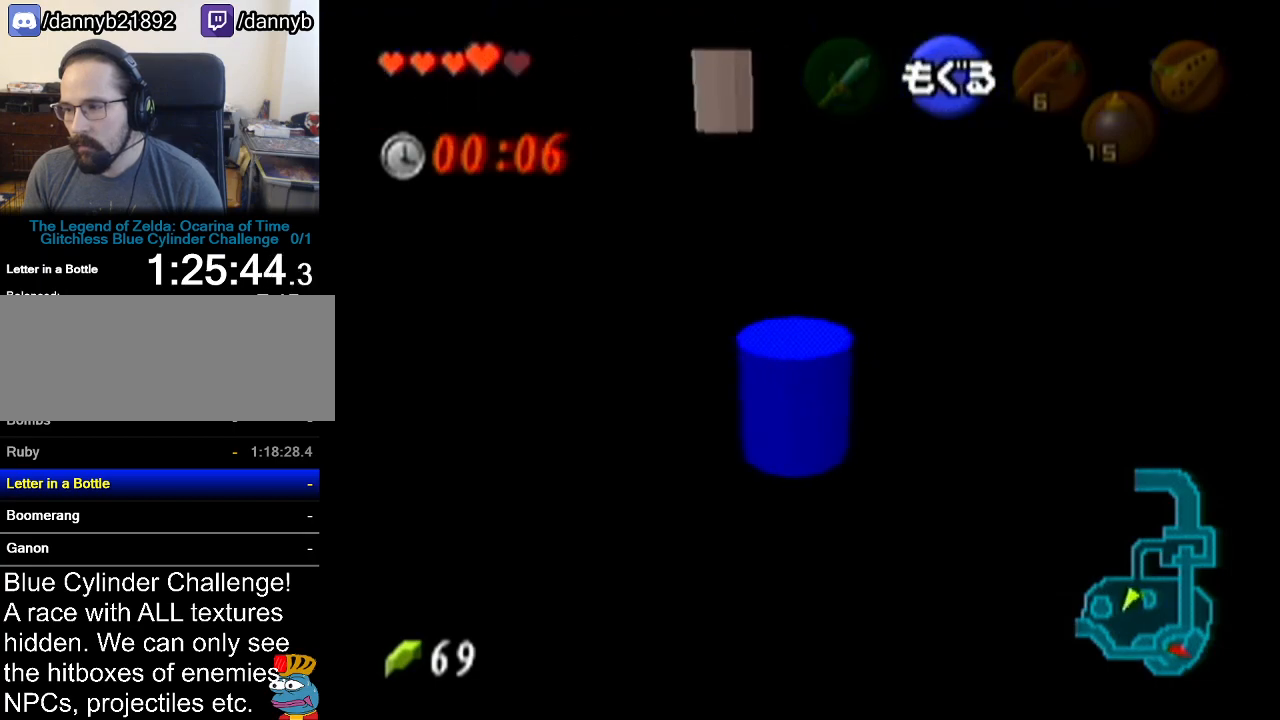
{"buttons": [], "left_stick": "up", "events": [[151, "left_stick", "up-right"], [417, "left_stick", "up"]]}
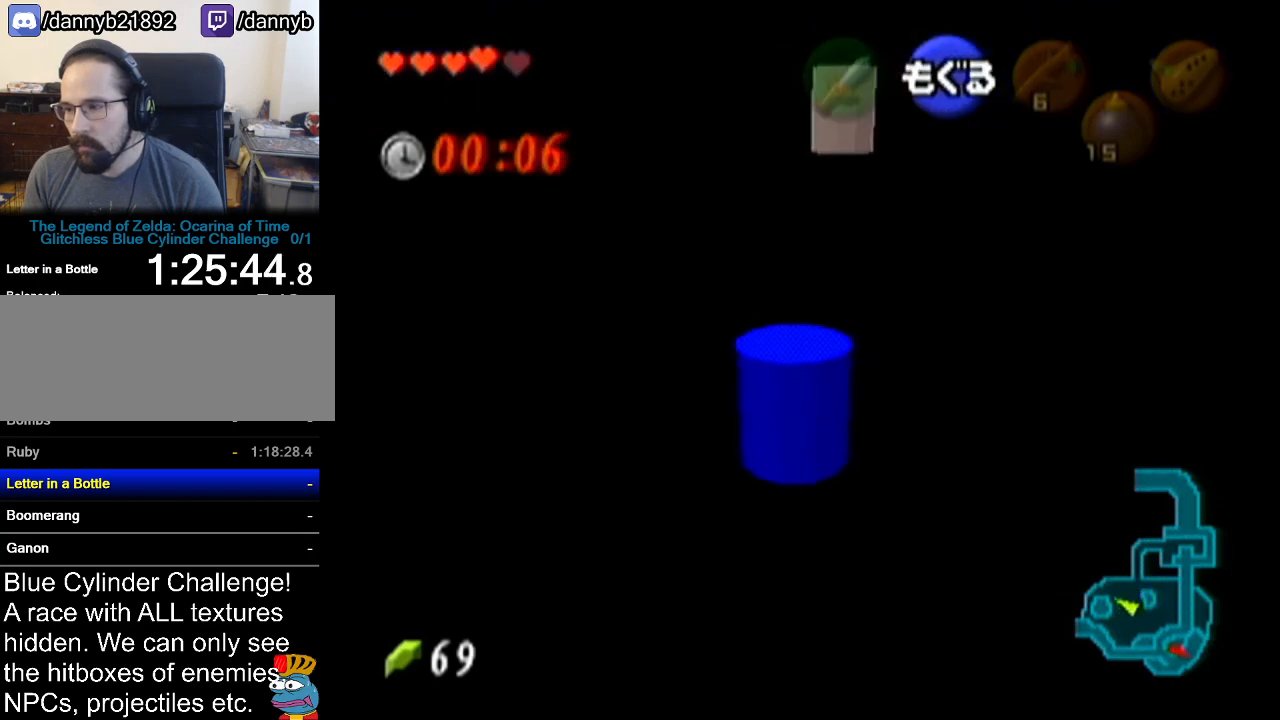
{"buttons": [], "left_stick": "up-left", "events": [[133, "left_stick", "up-left"]]}
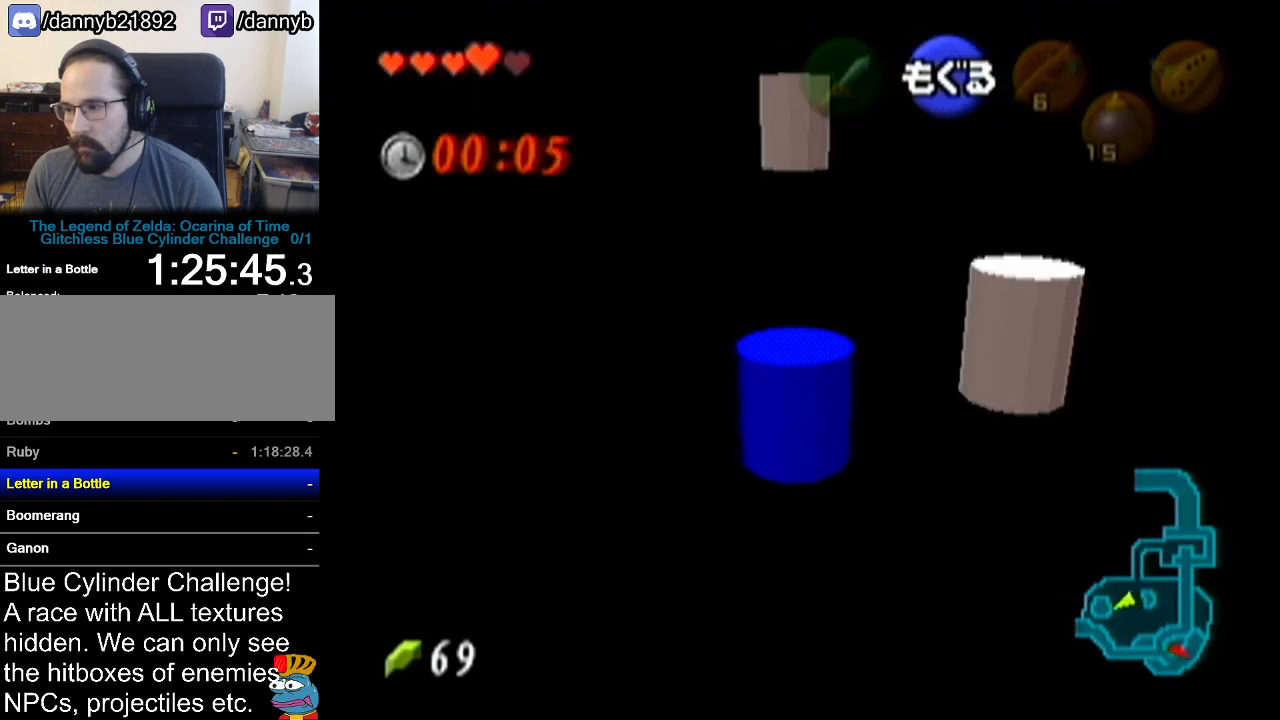
{"buttons": ["A"], "left_stick": "center", "events": [[117, "A", "down"], [217, "left_stick", "center"]]}
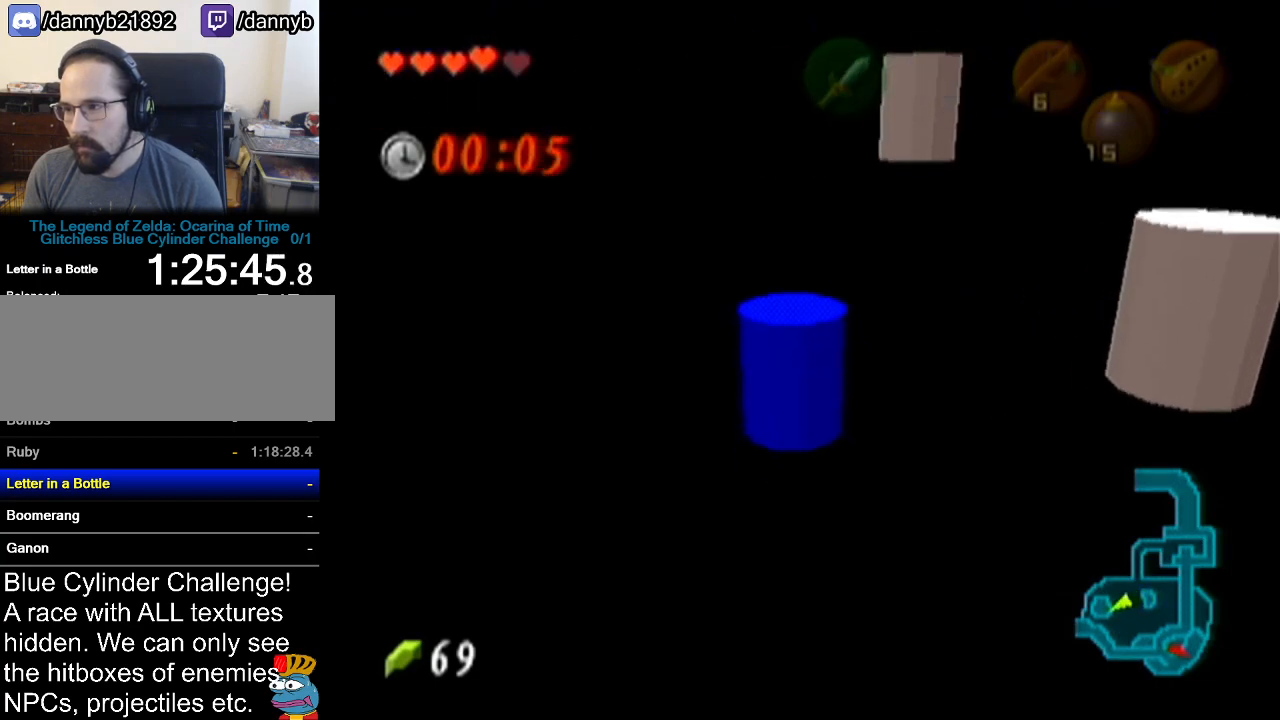
{"buttons": ["A"], "left_stick": "center", "events": []}
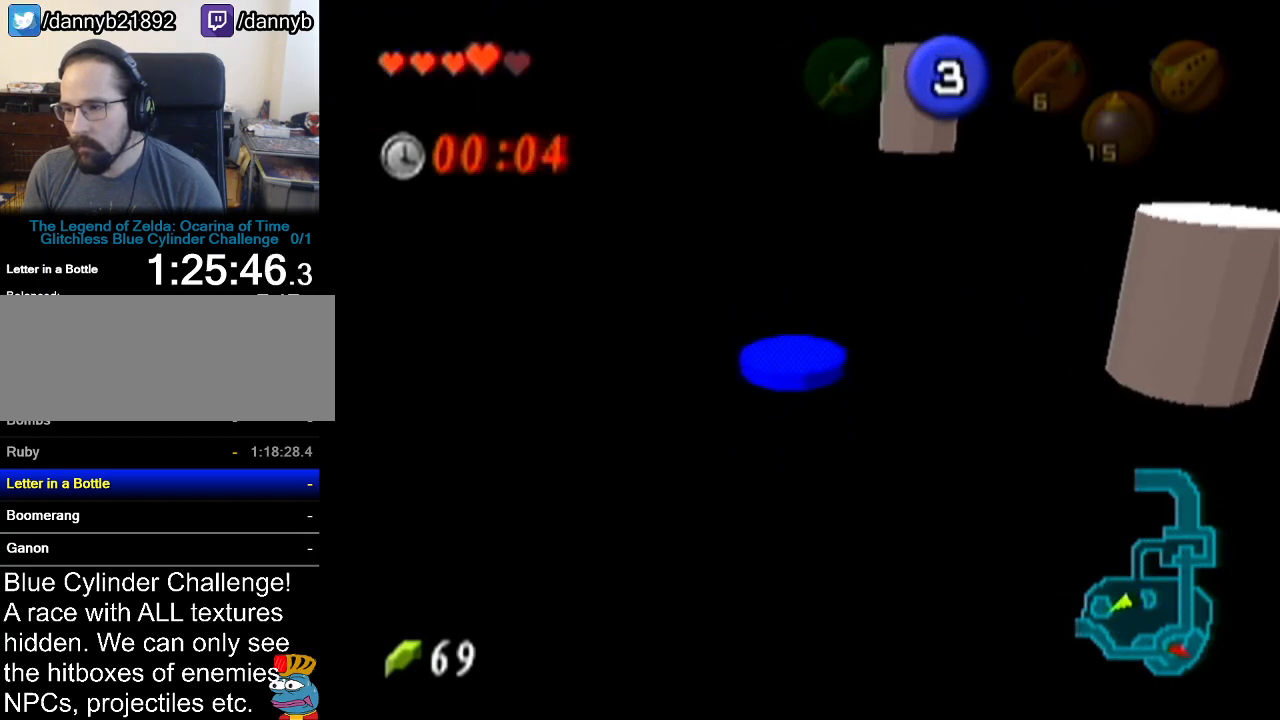
{"buttons": ["A"], "left_stick": "up-left", "events": [[284, "left_stick", "up-left"]]}
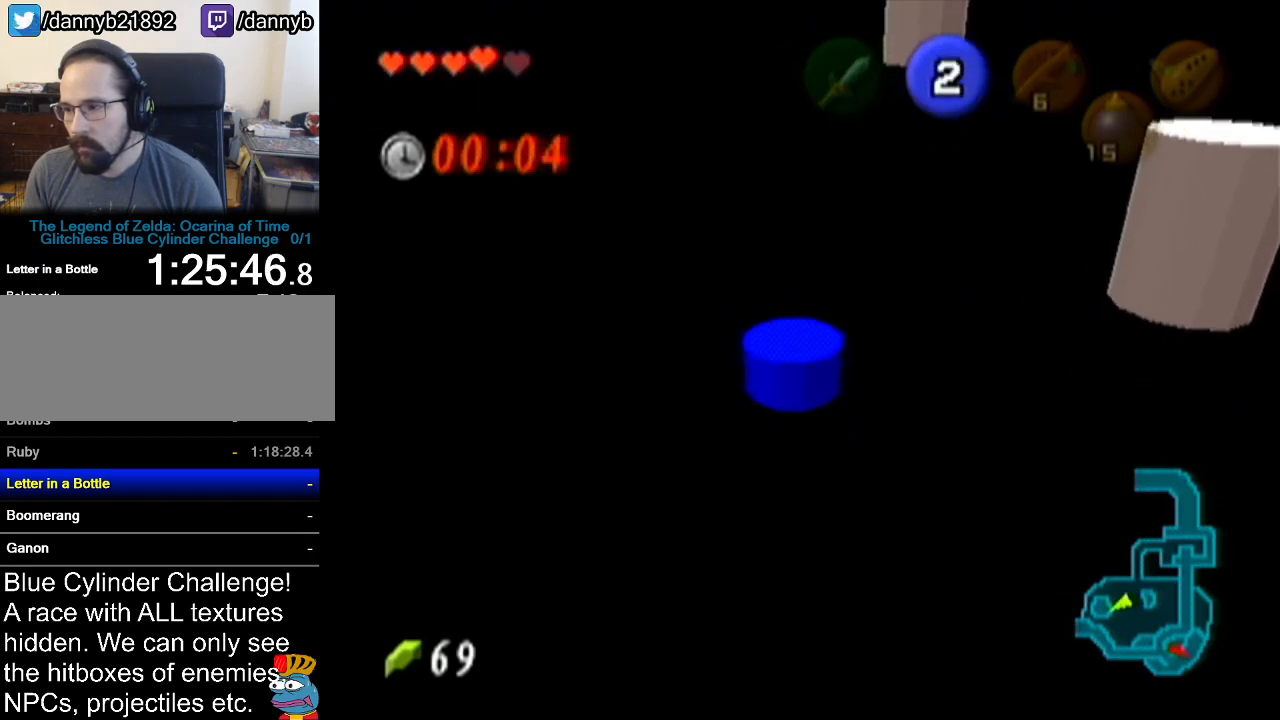
{"buttons": ["A"], "left_stick": "up-left", "events": []}
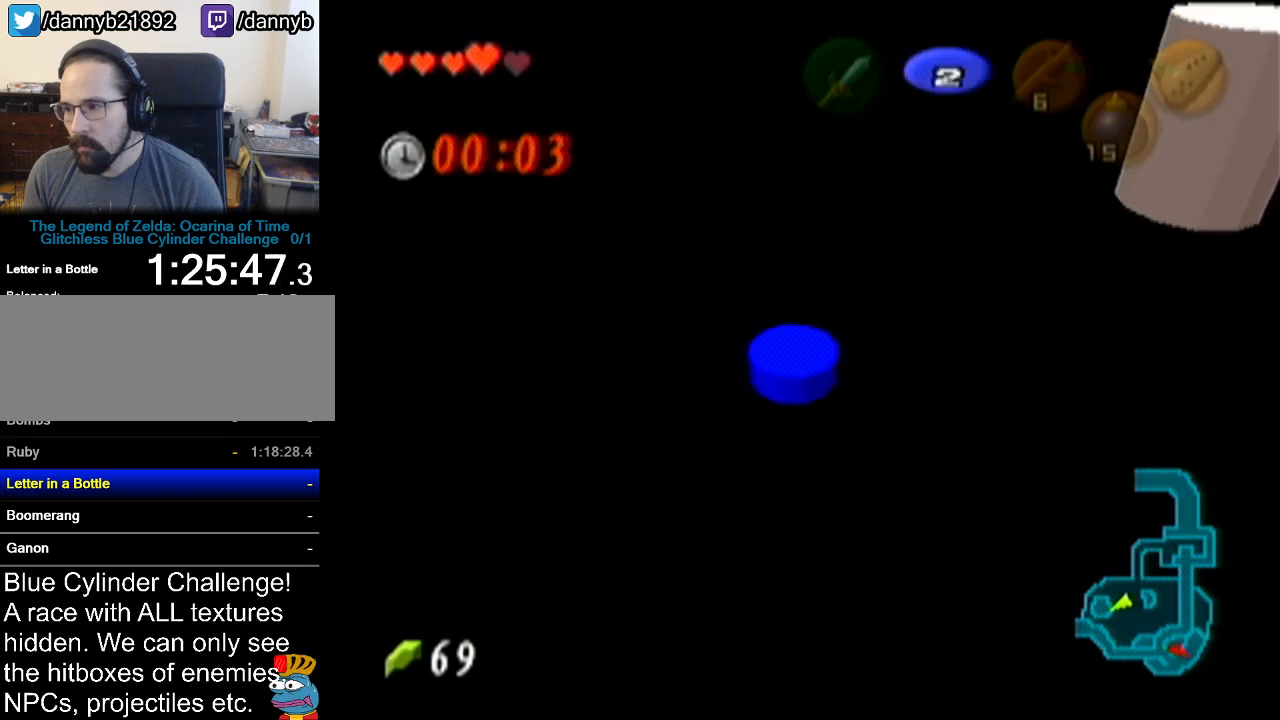
{"buttons": ["A"], "left_stick": "left", "events": [[334, "left_stick", "left"]]}
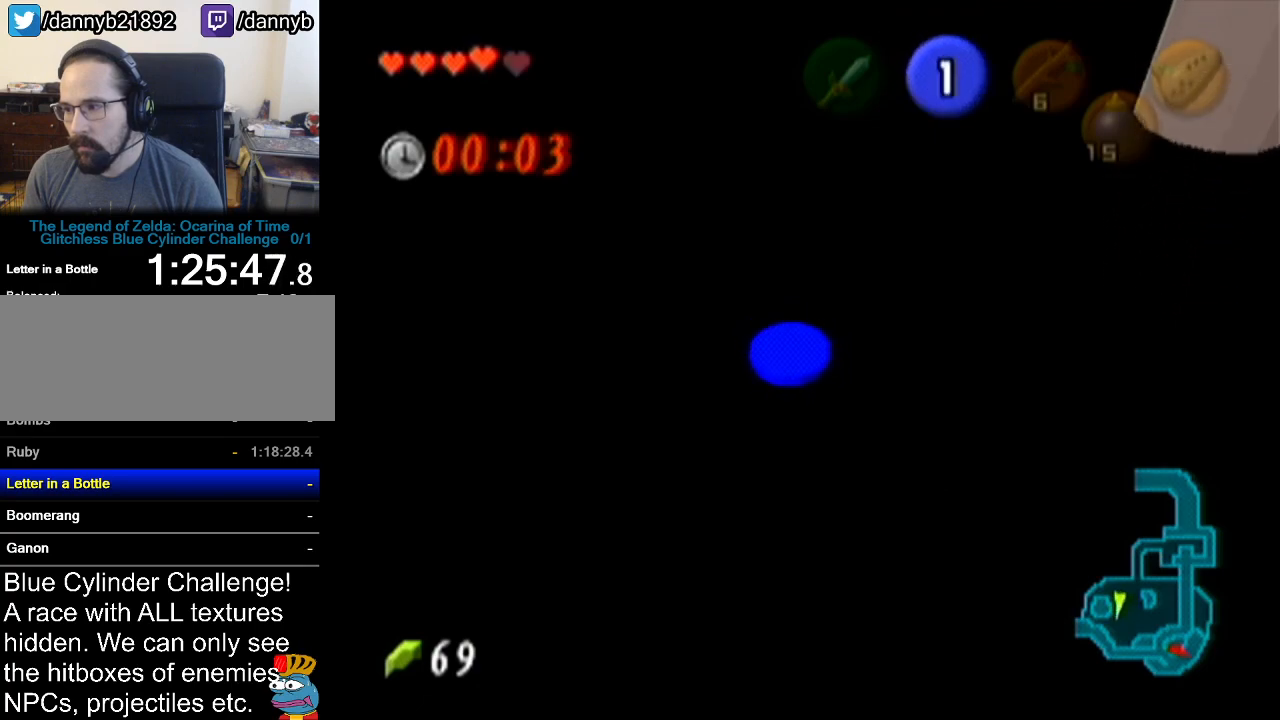
{"buttons": ["A"], "left_stick": "down-left", "events": [[250, "left_stick", "down-left"]]}
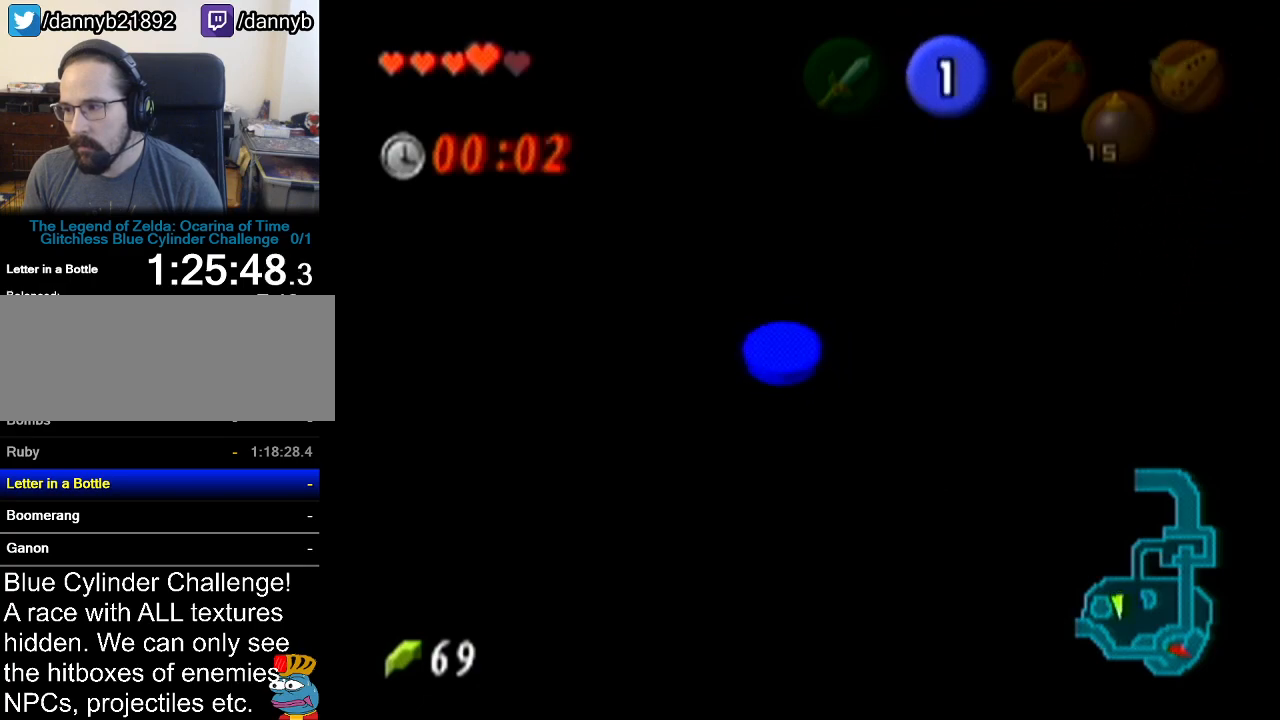
{"buttons": ["A"], "left_stick": "down-left", "events": []}
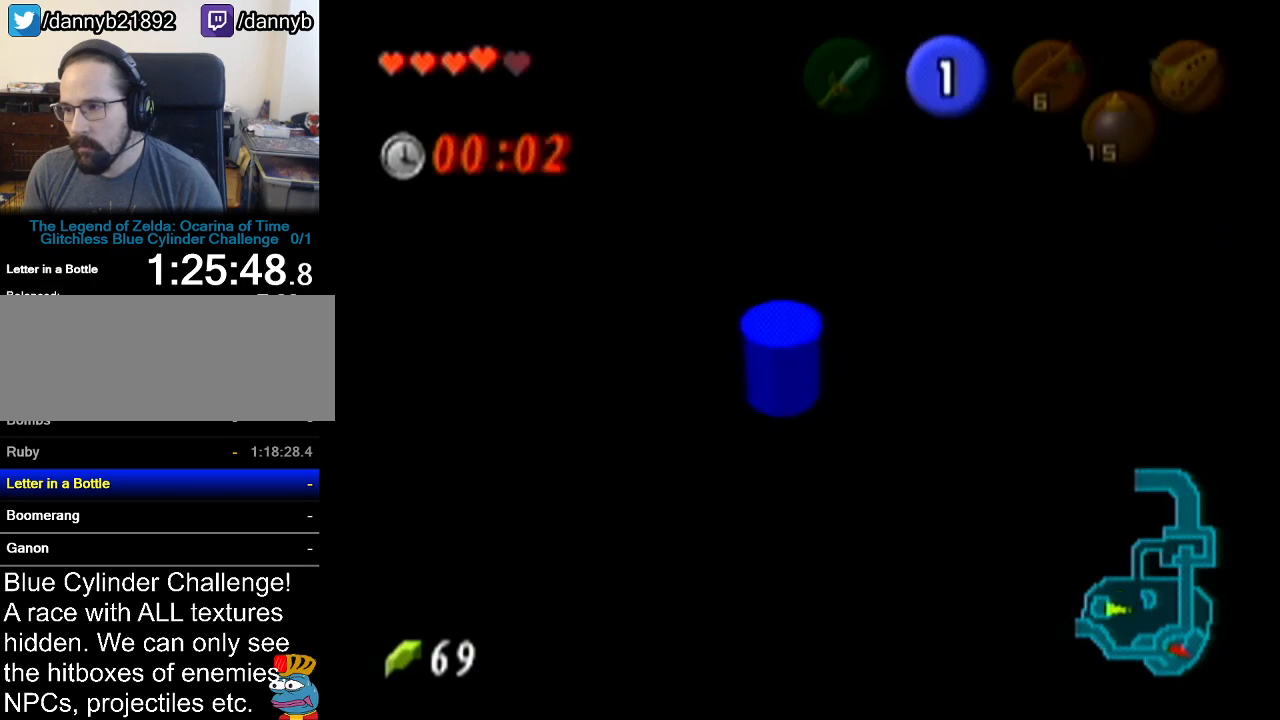
{"buttons": ["A"], "left_stick": "down-left", "events": []}
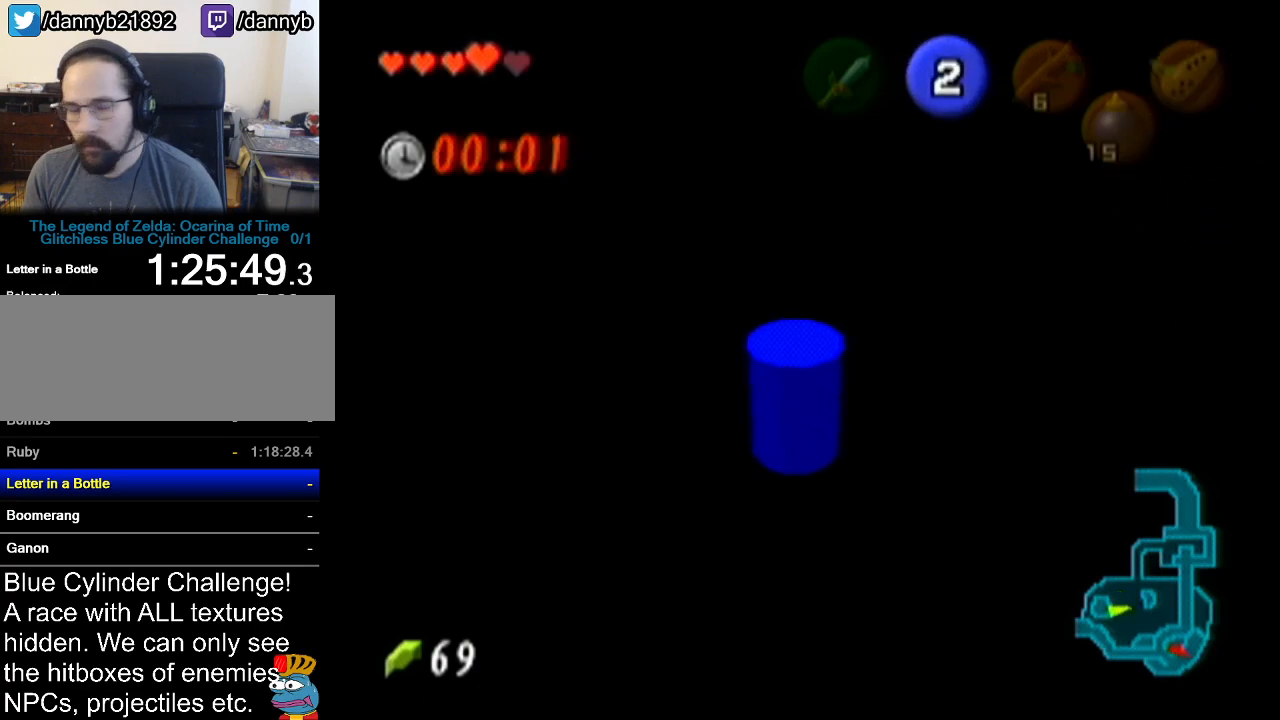
{"buttons": [], "left_stick": "center", "events": [[417, "A", "up"], [434, "left_stick", "center"]]}